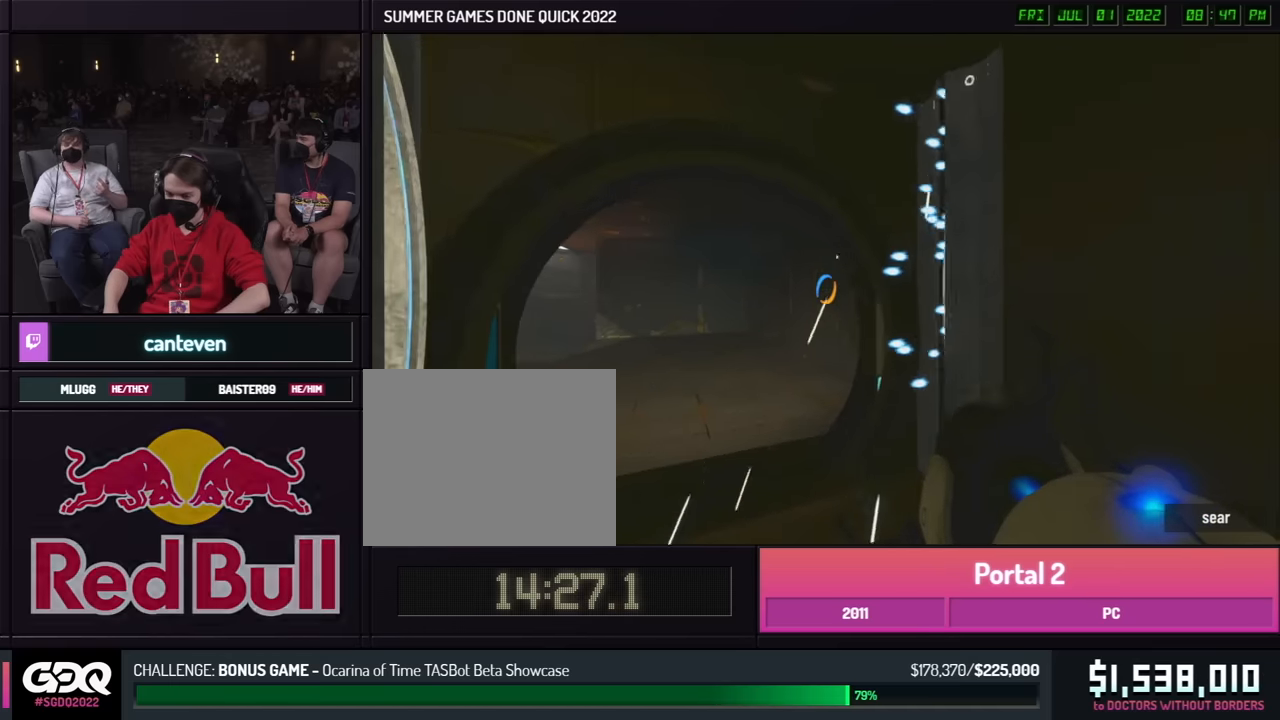
Gameplay with a controller (Xbox layout); each line is a JSON object with the inputs held at the frame after it. "button_events" lists button changes between this image and that frame as [ms after this image, input, new state], when the widget could be followed in between (sticks are given only as held states). Not read: L1 L2 L3 R1 R2 R3 keyboard_mouse.
{"buttons": [], "left_stick": "up", "right_stick": "center", "button_events": []}
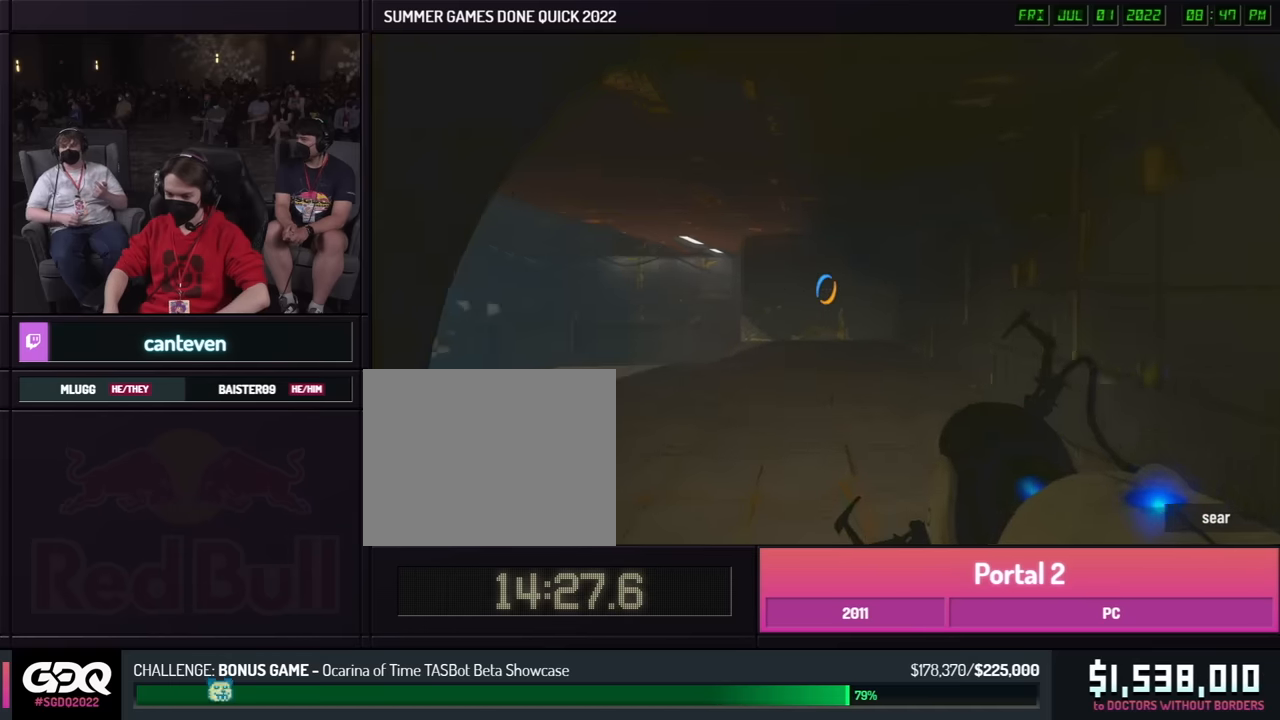
{"buttons": [], "left_stick": "up", "right_stick": "center", "button_events": []}
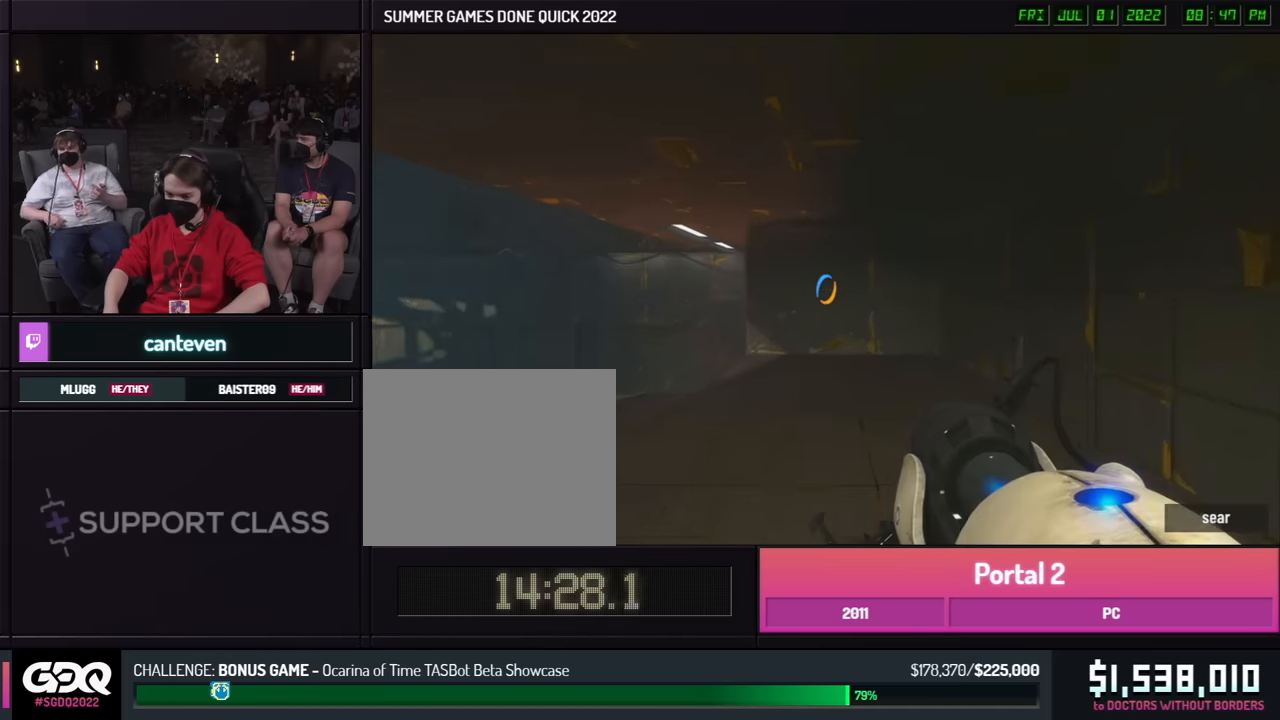
{"buttons": [], "left_stick": "up", "right_stick": "center", "button_events": []}
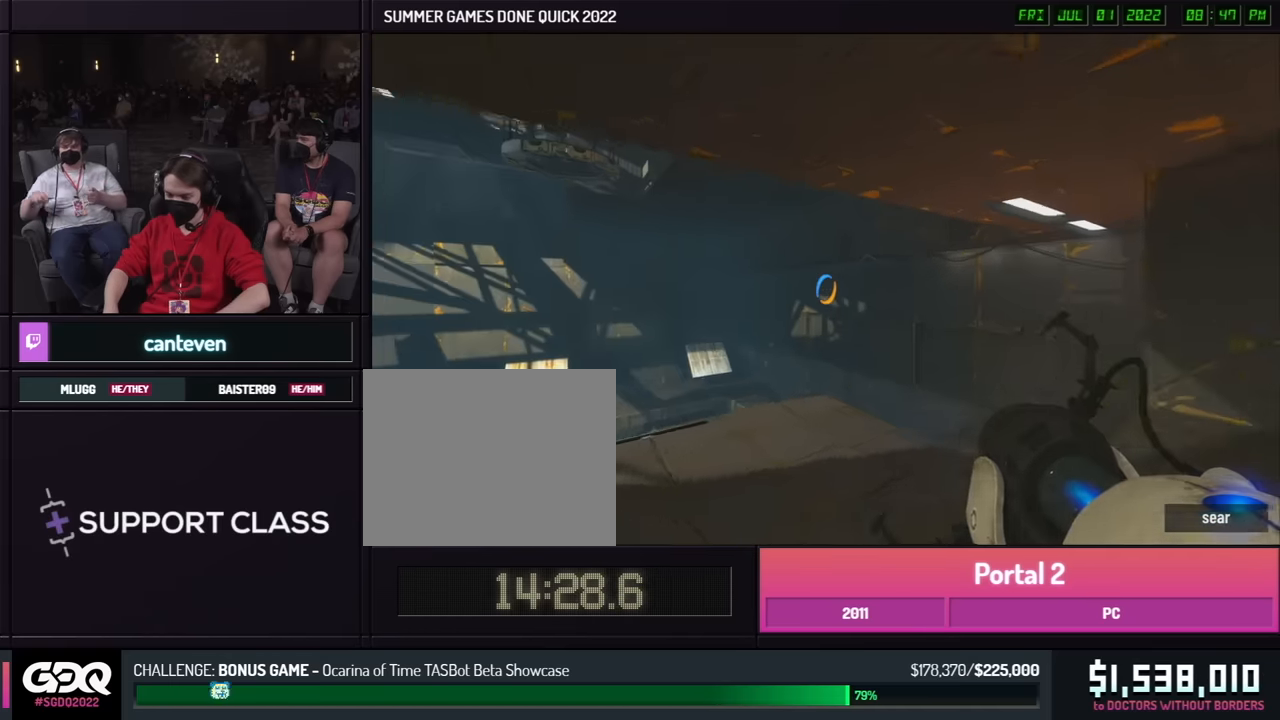
{"buttons": [], "left_stick": "up", "right_stick": "center", "button_events": []}
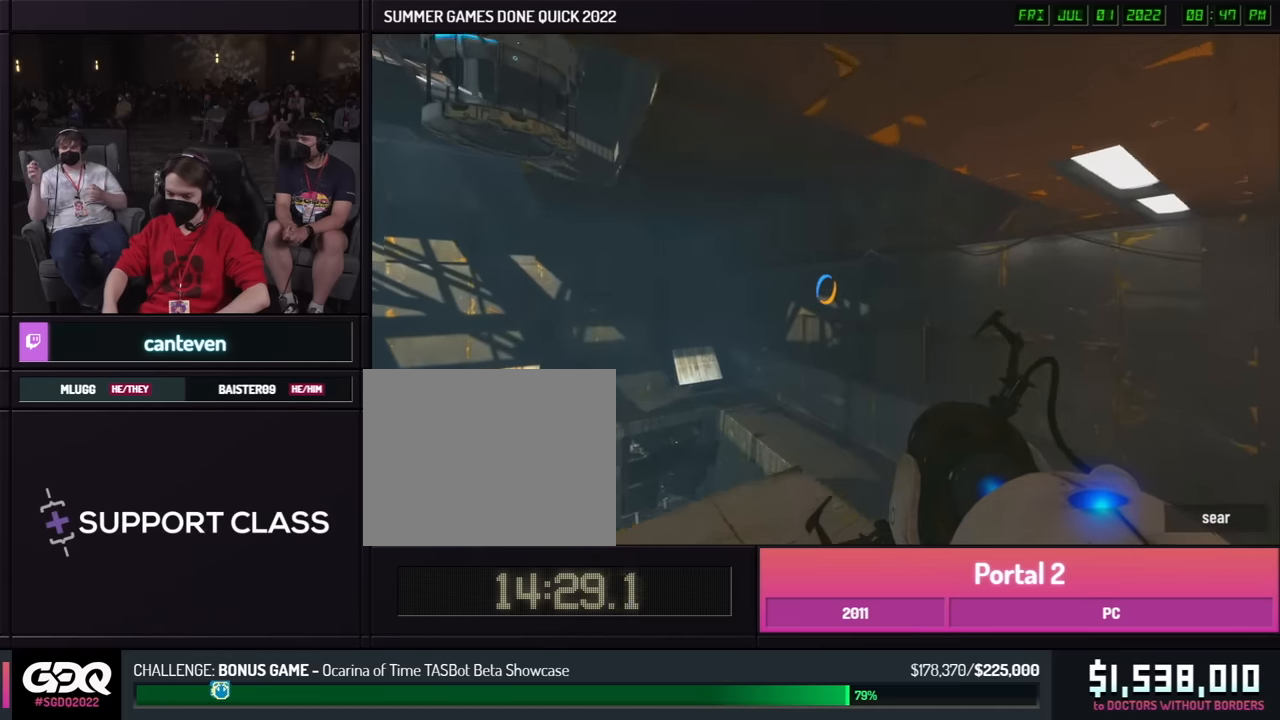
{"buttons": [], "left_stick": "center", "right_stick": "down"}
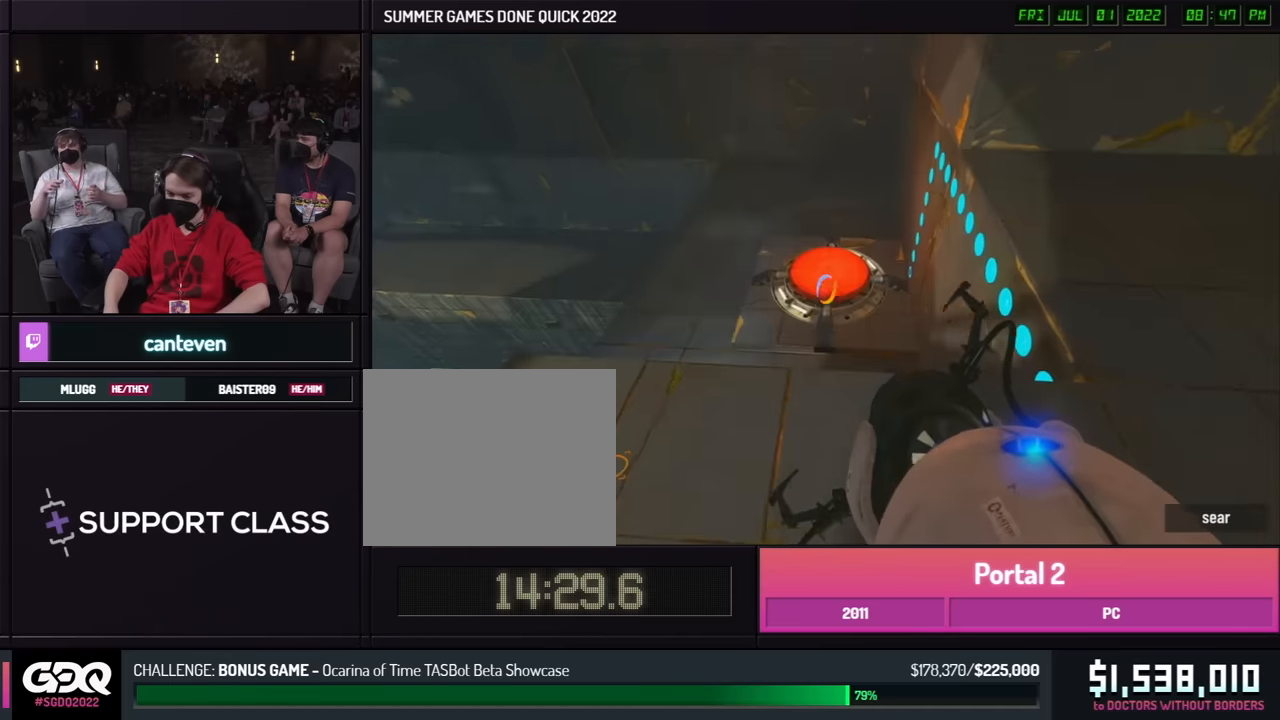
{"buttons": [], "left_stick": "center", "right_stick": "right", "button_events": []}
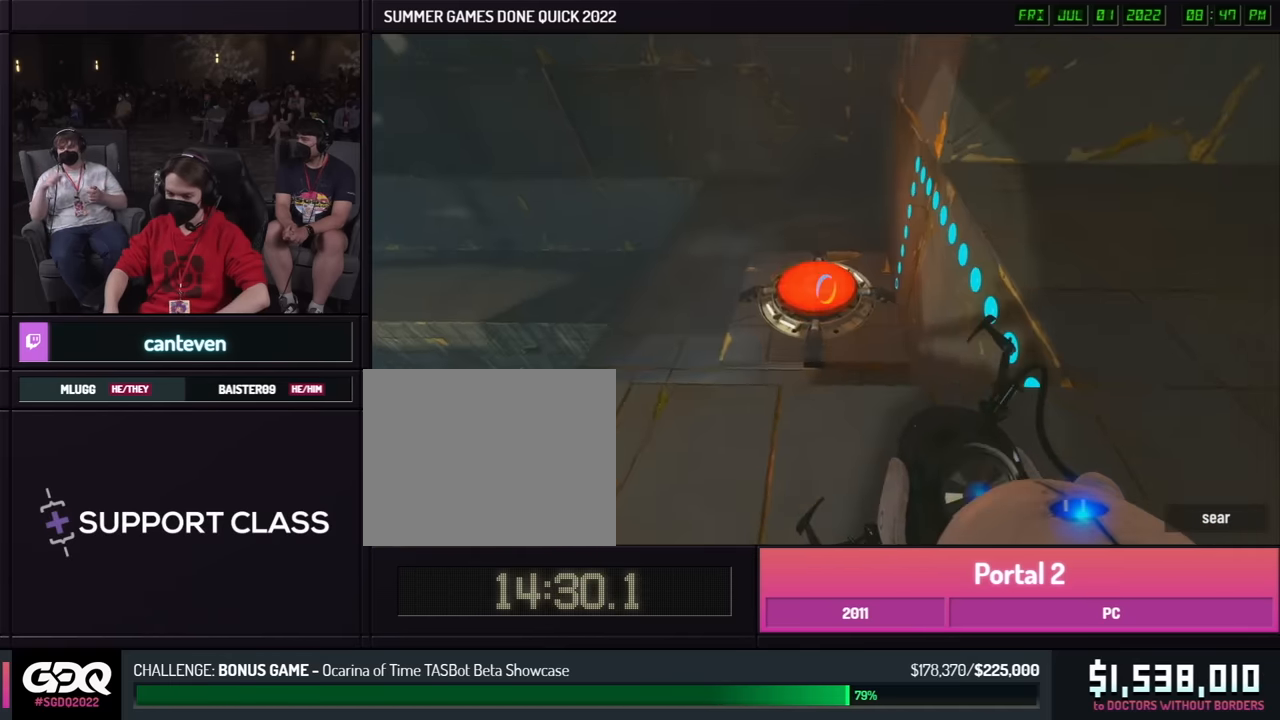
{"buttons": [], "left_stick": "center", "right_stick": "center", "button_events": []}
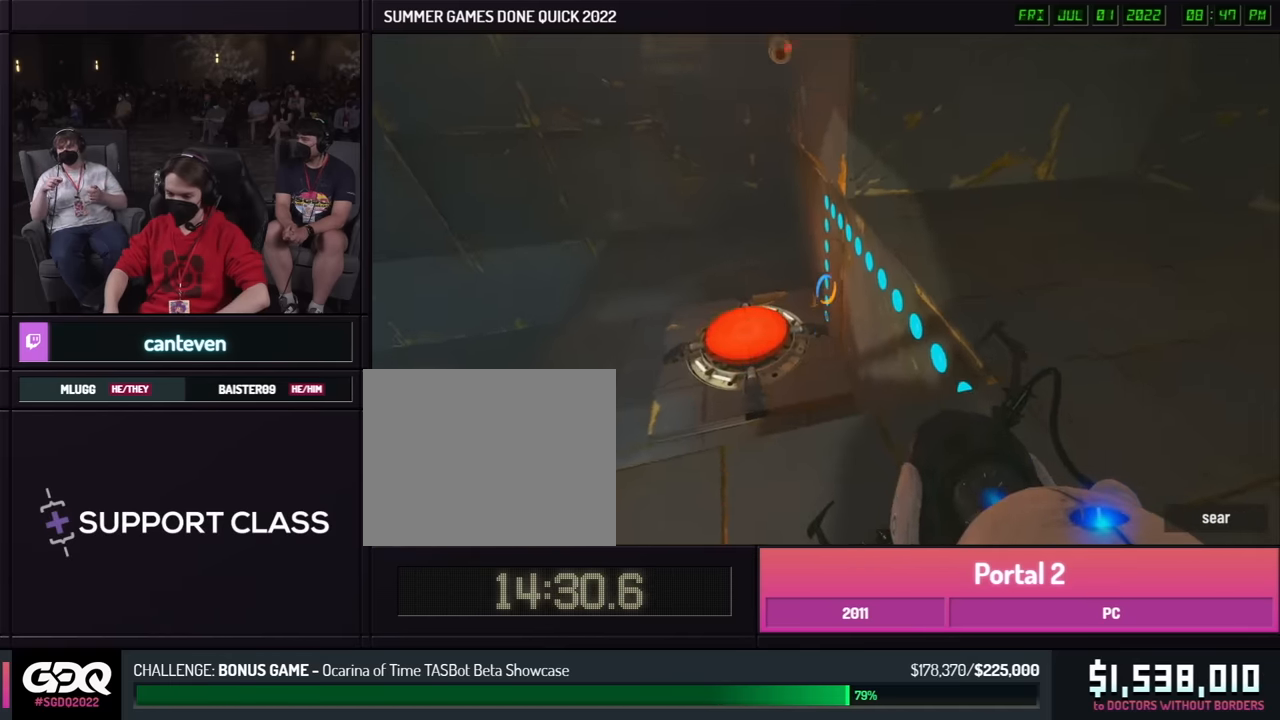
{"buttons": [], "left_stick": "center", "right_stick": "center", "button_events": []}
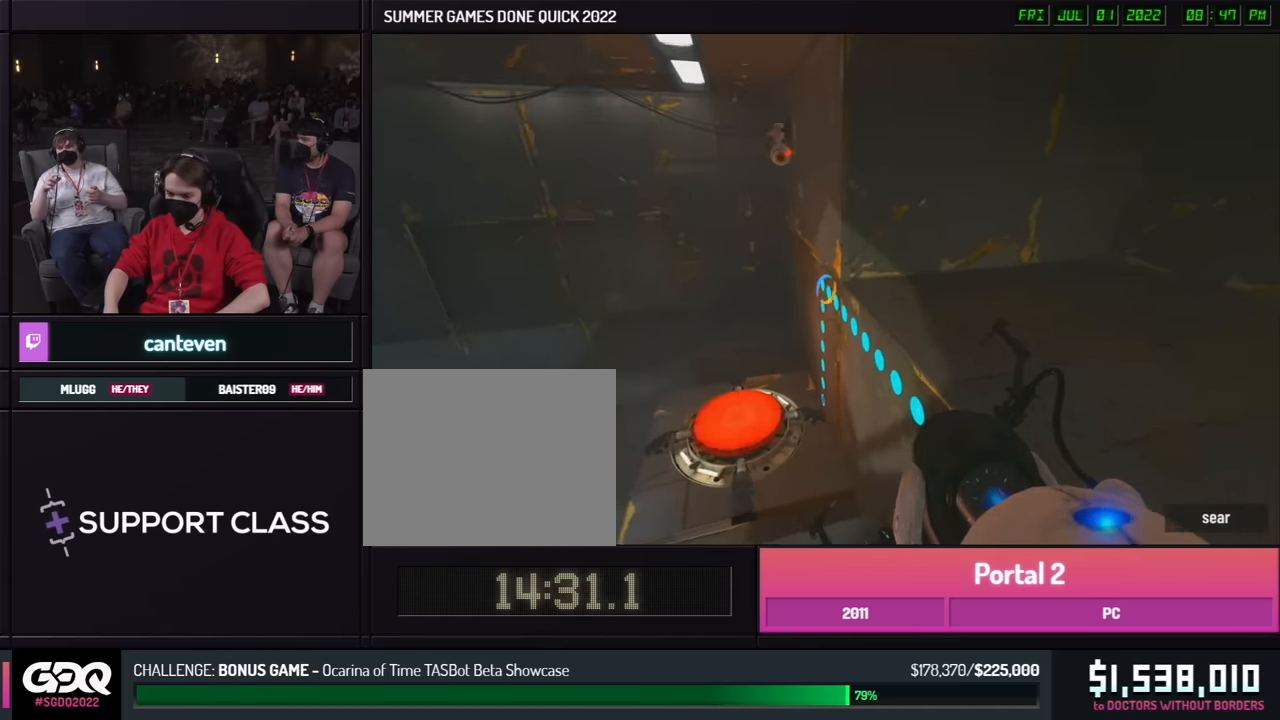
{"buttons": [], "left_stick": "center", "right_stick": "center", "button_events": []}
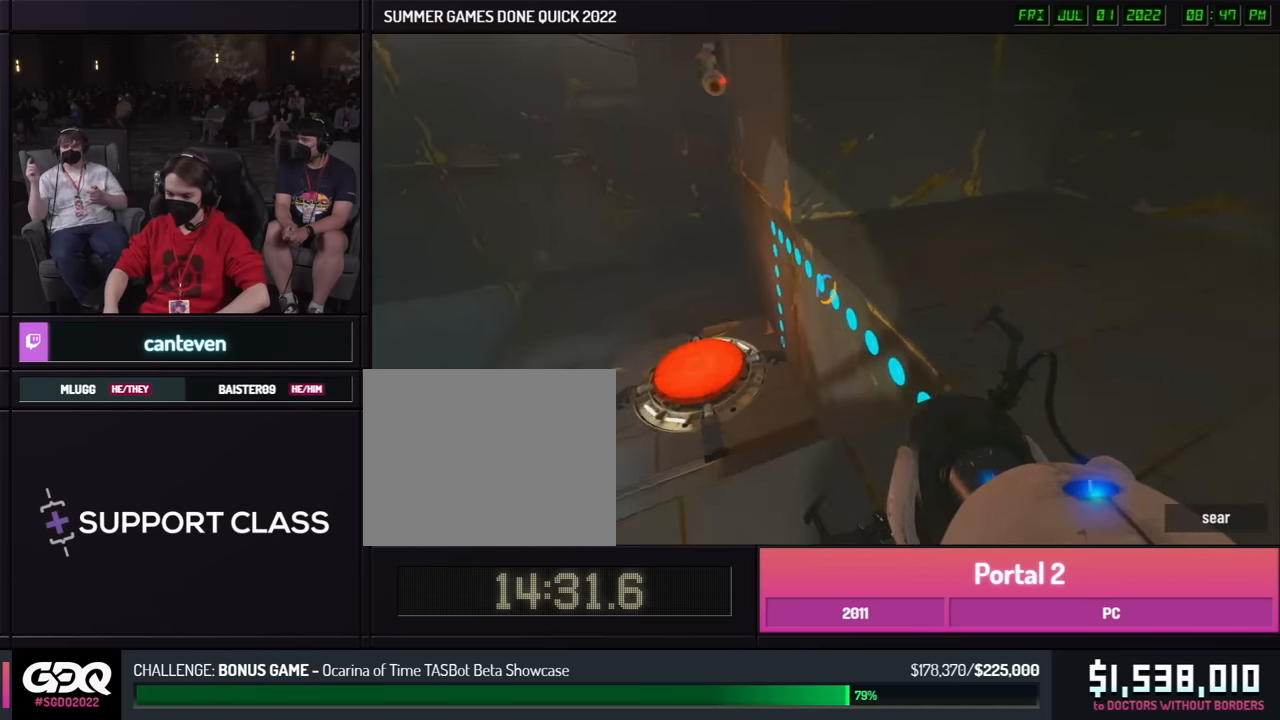
{"buttons": [], "left_stick": "center", "right_stick": "up-left", "button_events": []}
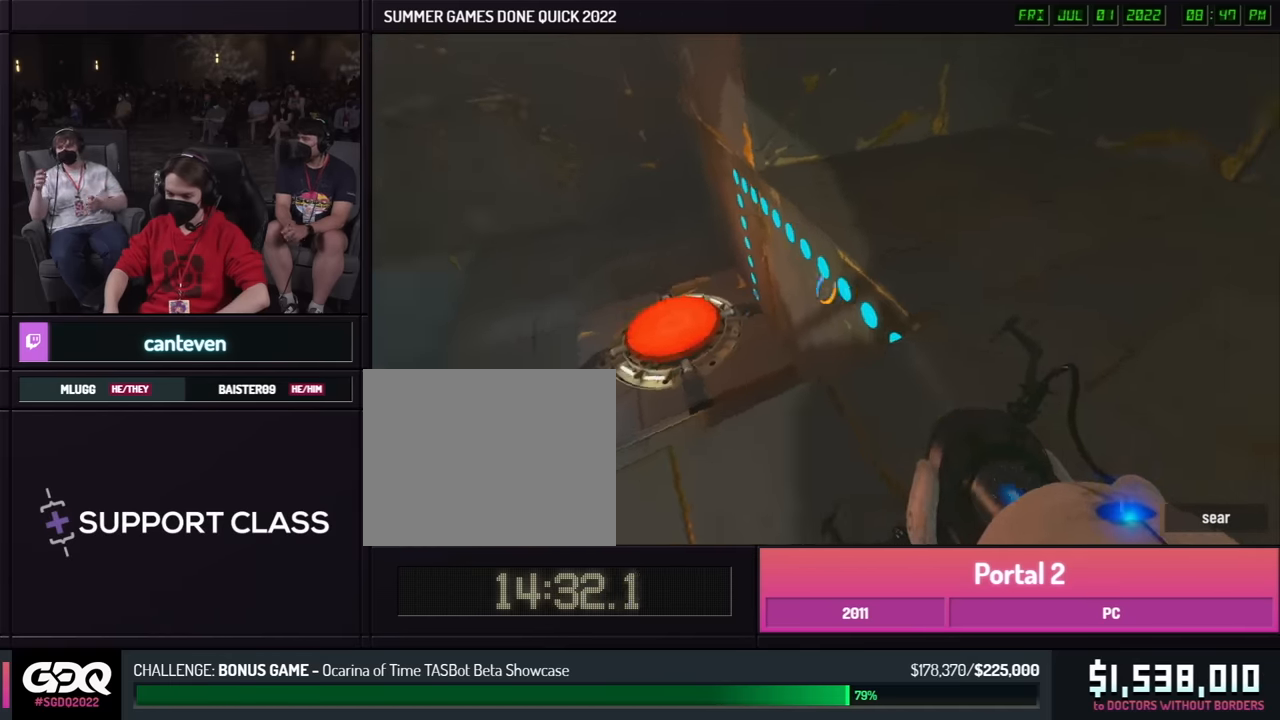
{"buttons": [], "left_stick": "center", "right_stick": "center", "button_events": []}
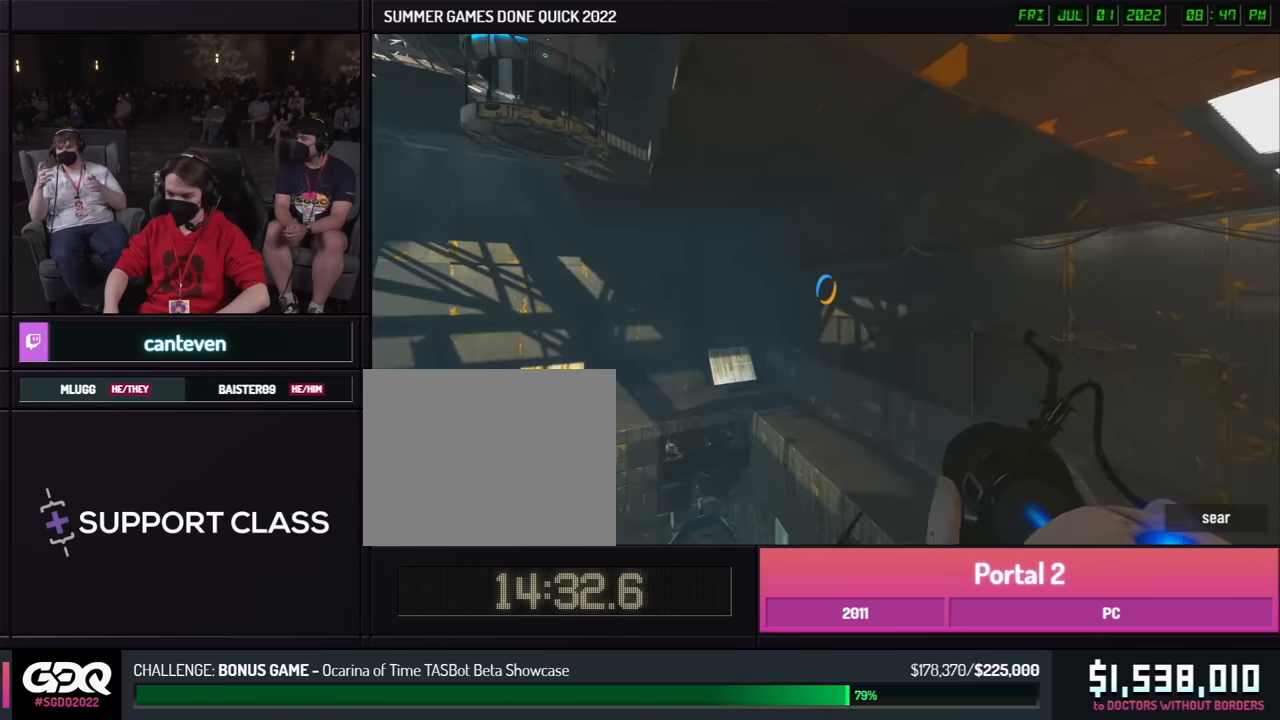
{"buttons": [], "left_stick": "center", "right_stick": "center", "button_events": []}
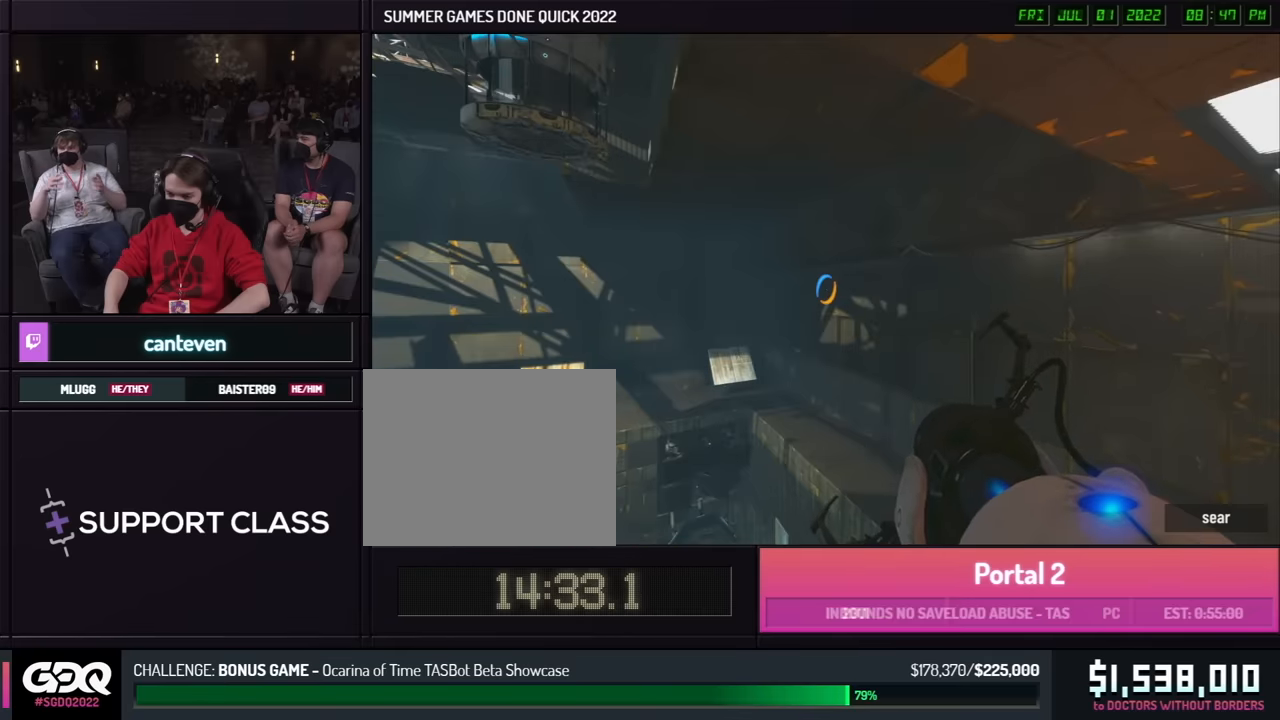
{"buttons": [], "left_stick": "center", "right_stick": "center", "button_events": []}
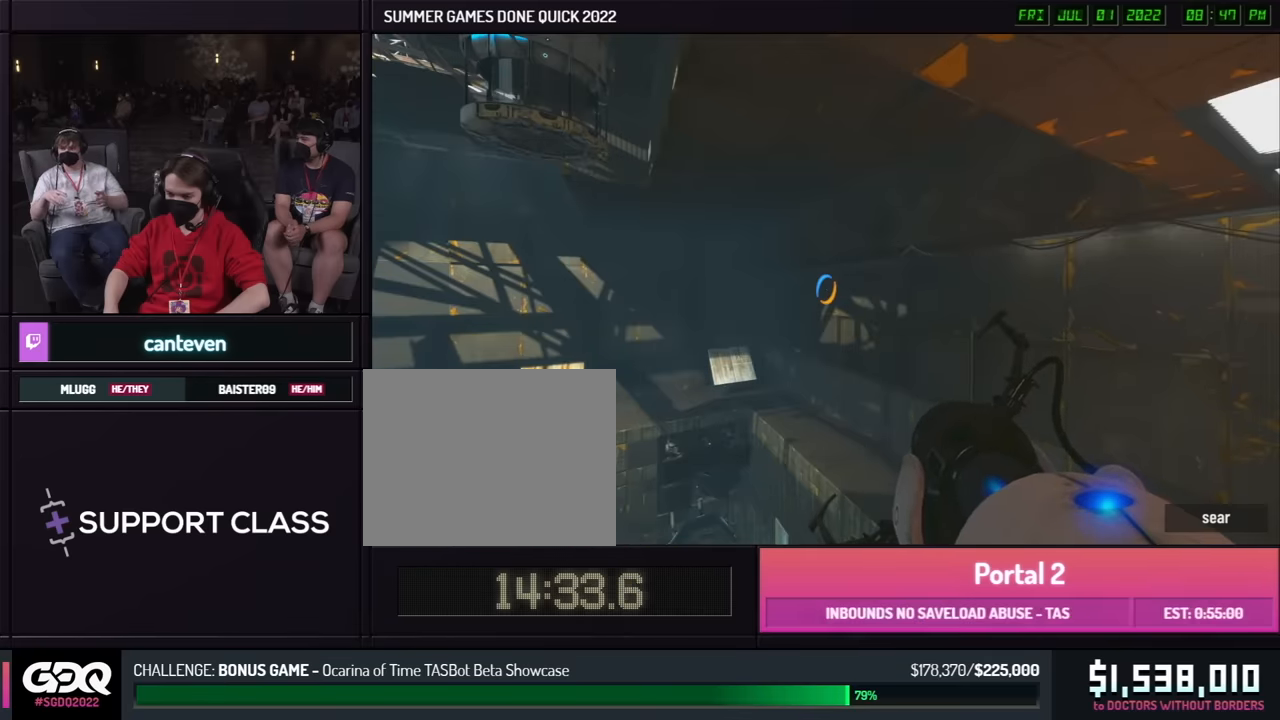
{"buttons": [], "left_stick": "center", "right_stick": "center", "button_events": []}
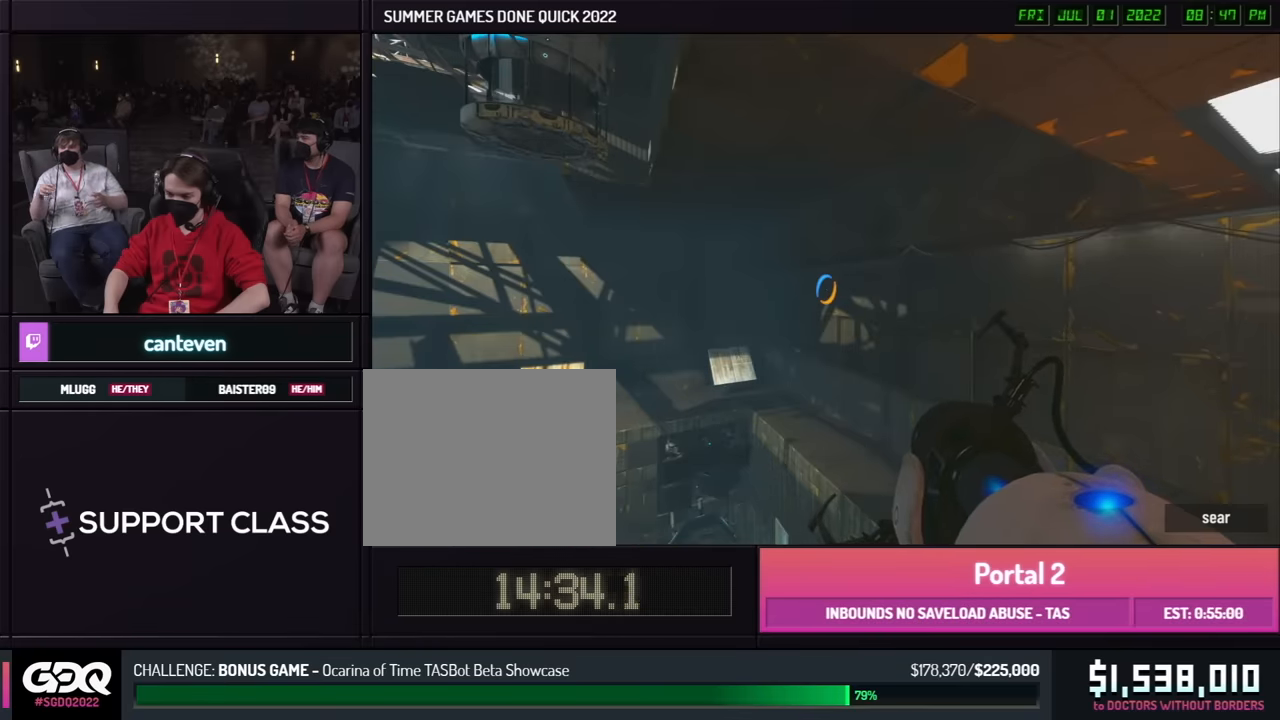
{"buttons": [], "left_stick": "up", "right_stick": "center", "button_events": []}
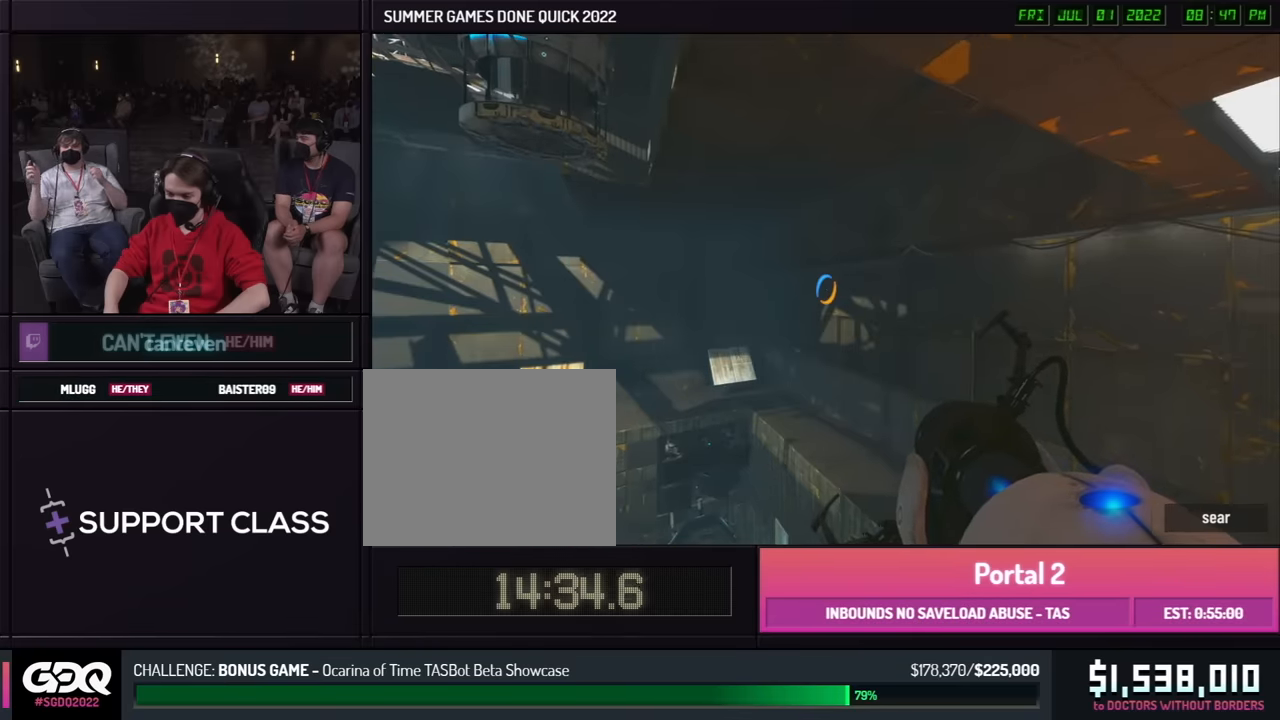
{"buttons": [], "left_stick": "left", "right_stick": "center", "button_events": []}
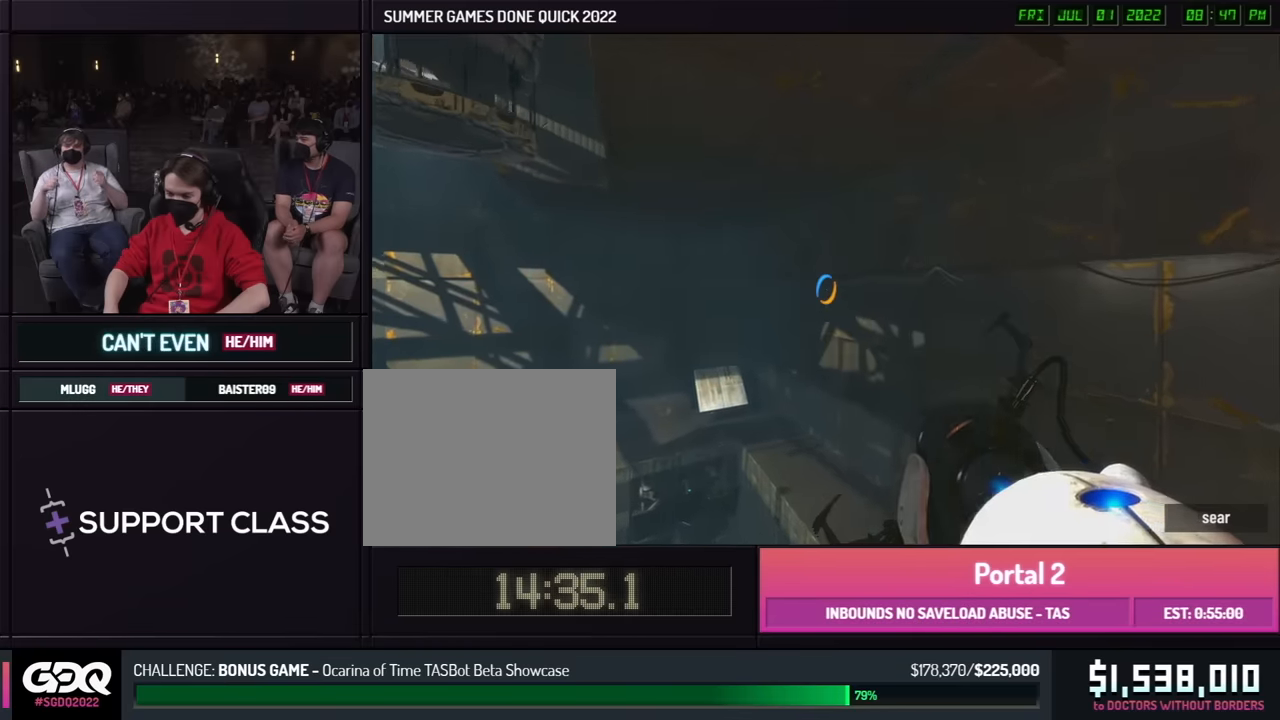
{"buttons": [], "left_stick": "left", "right_stick": "center", "button_events": []}
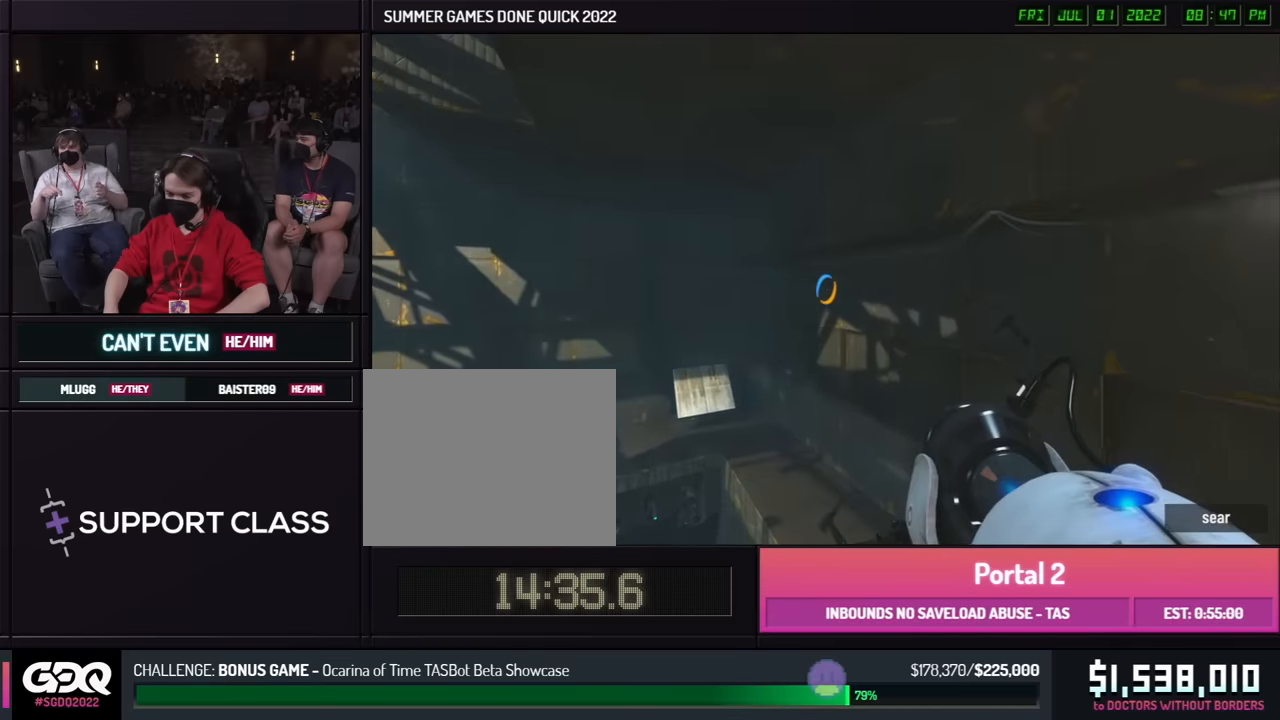
{"buttons": [], "left_stick": "down", "right_stick": "down", "button_events": []}
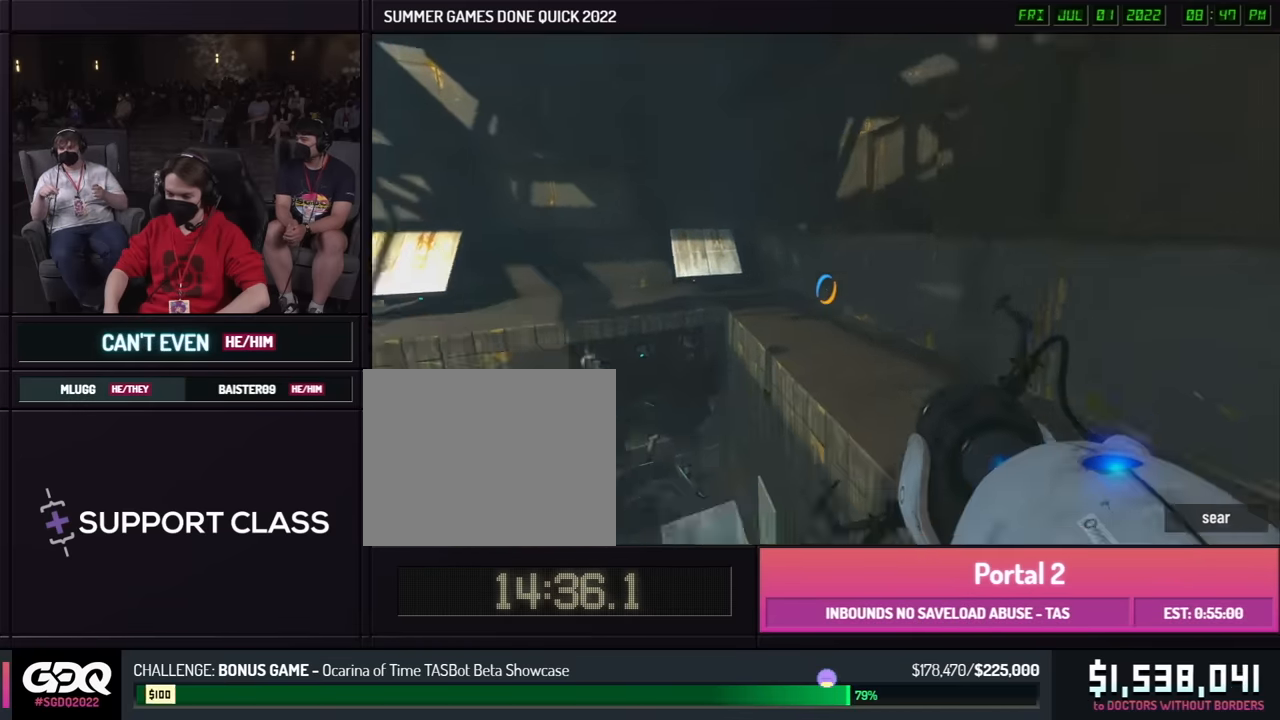
{"buttons": [], "left_stick": "center", "right_stick": "center", "button_events": []}
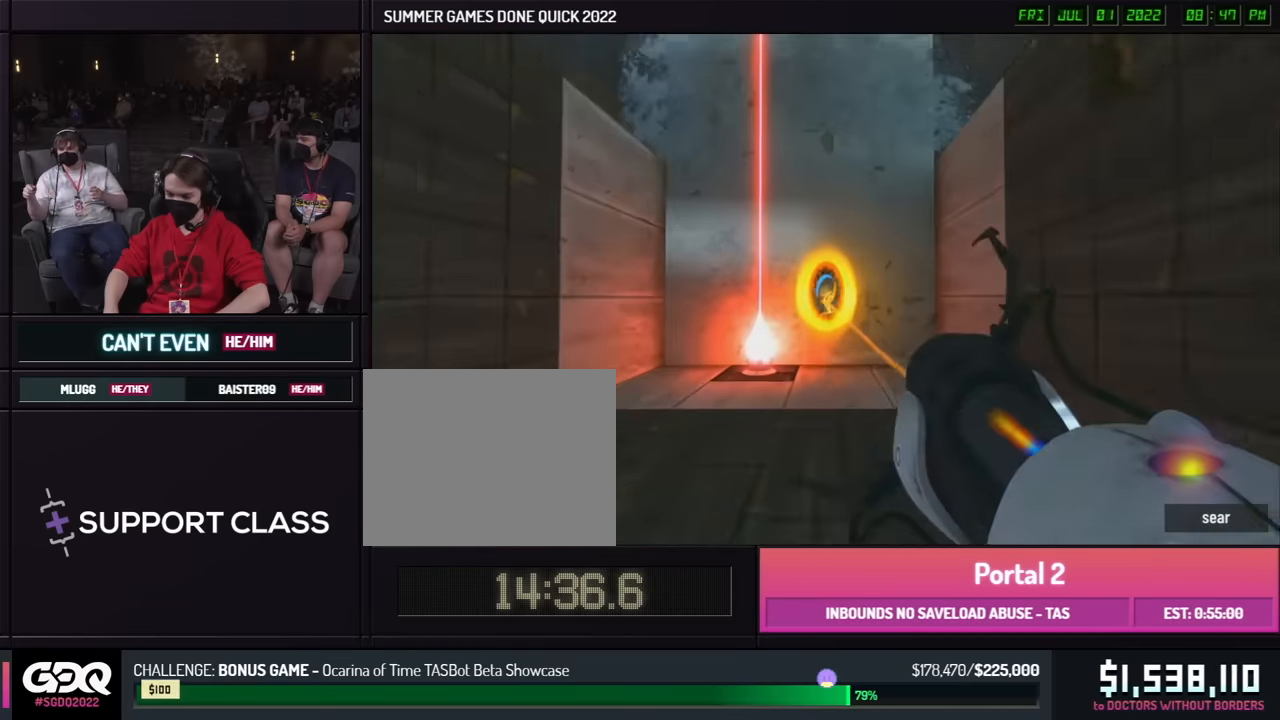
{"buttons": [], "left_stick": "left", "right_stick": "center", "button_events": []}
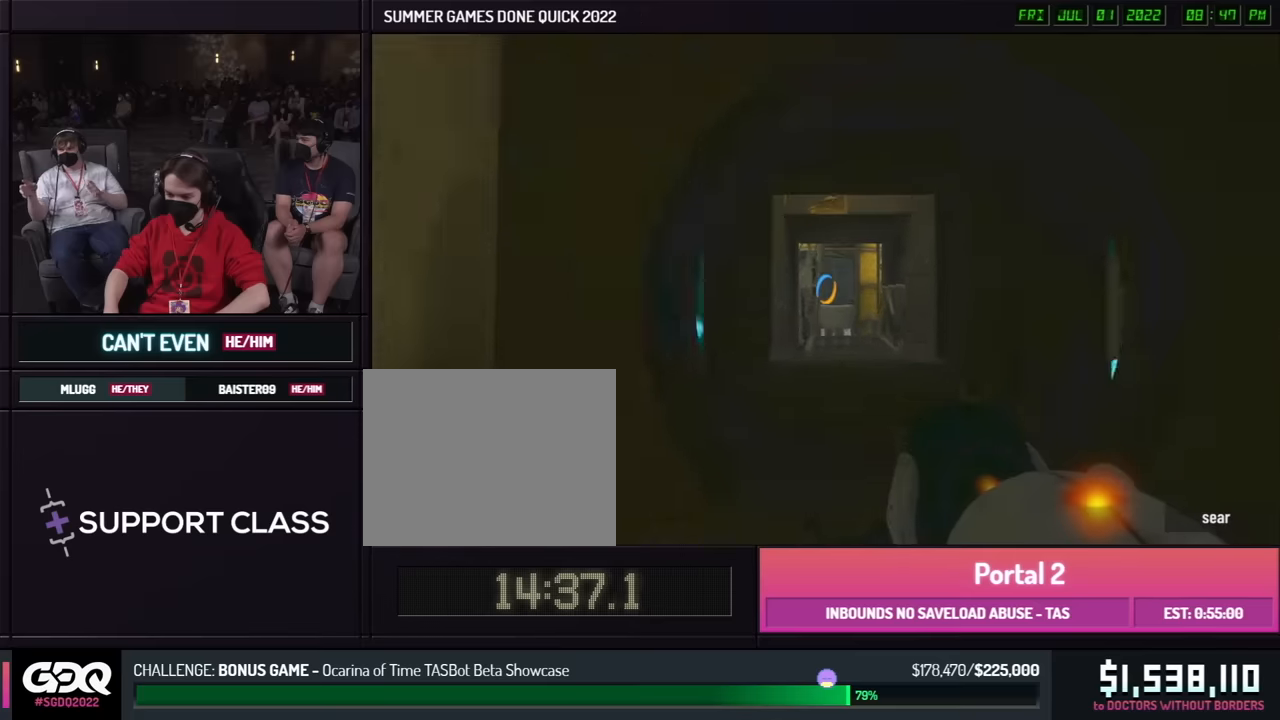
{"buttons": [], "left_stick": "right", "right_stick": "center", "button_events": []}
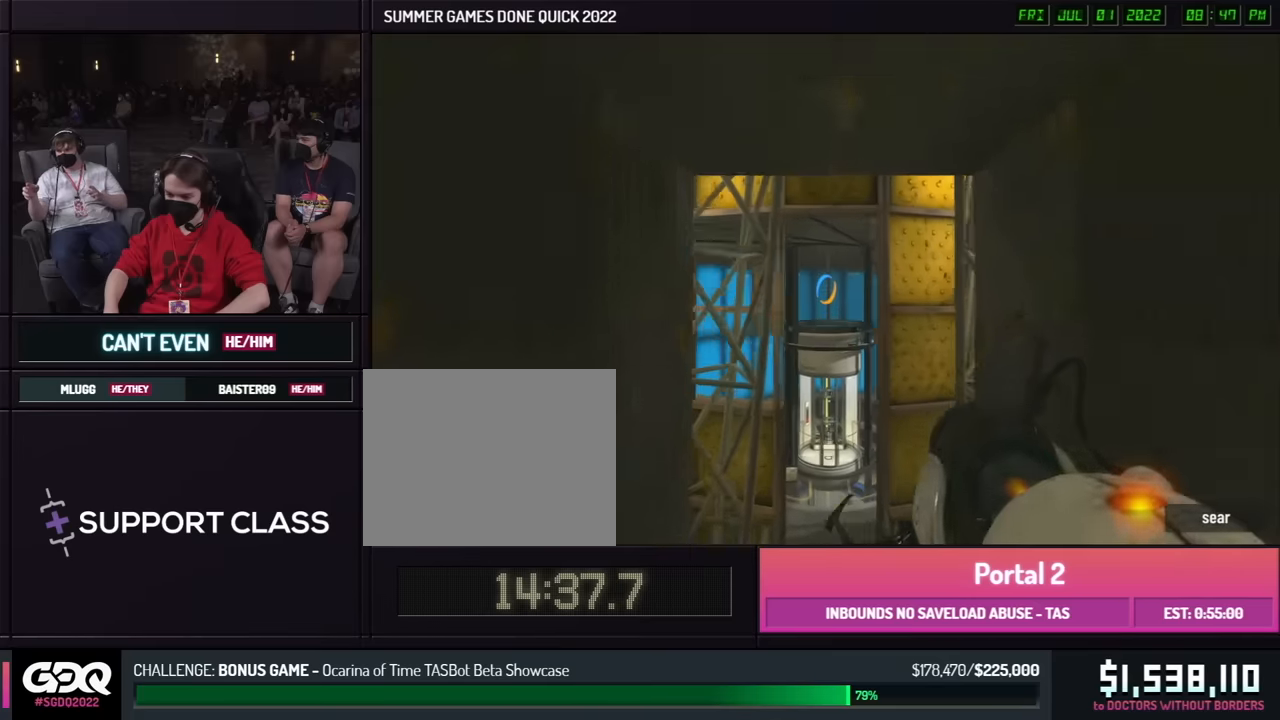
{"buttons": [], "left_stick": "left", "right_stick": "center", "button_events": []}
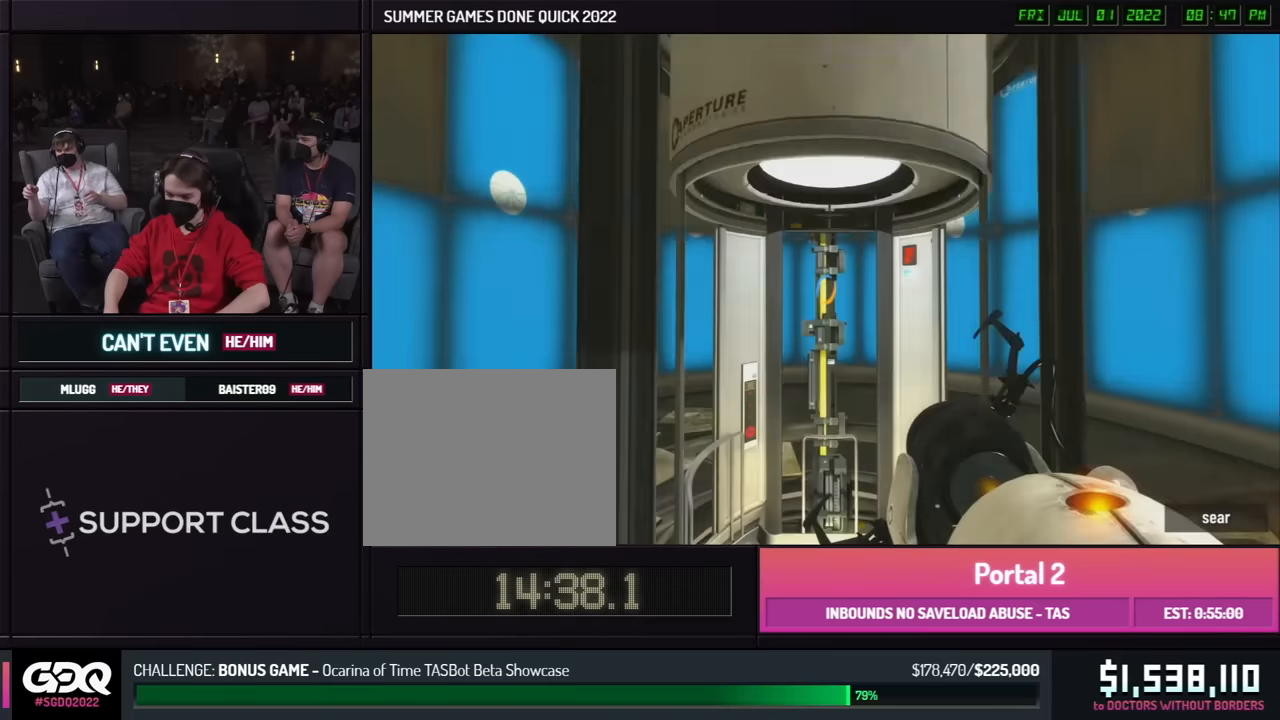
{"buttons": [], "left_stick": "center", "right_stick": "right", "button_events": []}